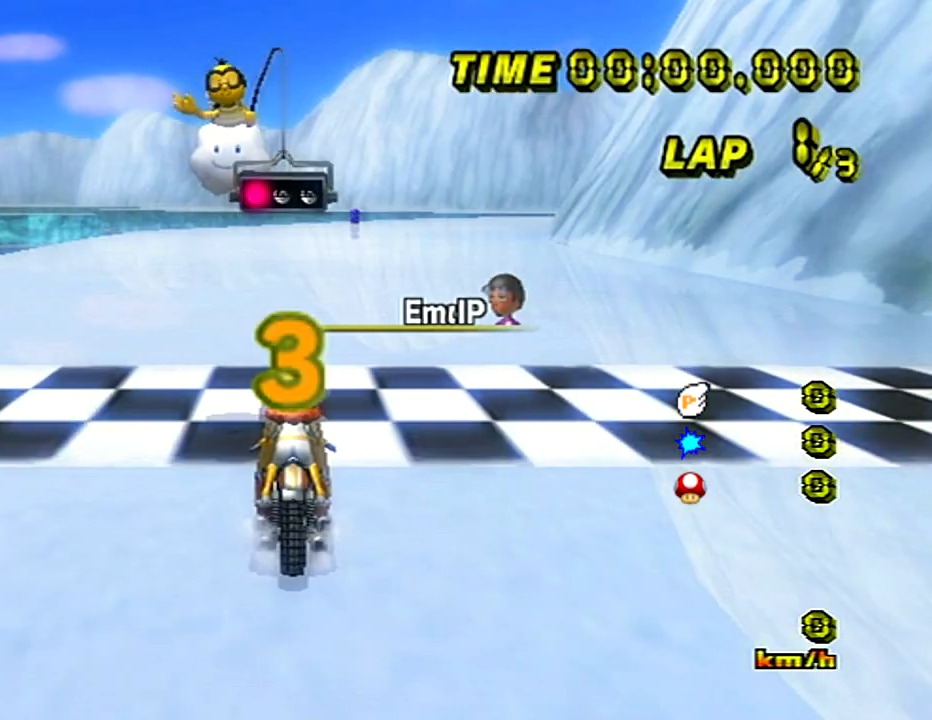
Gameplay with a controller (Nintendo layout); each line is a JSON object with the inputs held at the frame after it. "events" lists button and stick changes between this image and that frame as [ms after this image, input, new state], when the widget could be followed in between. Not read: B L3 R3 X Y Z.
{"buttons": [], "left_stick": "center", "events": []}
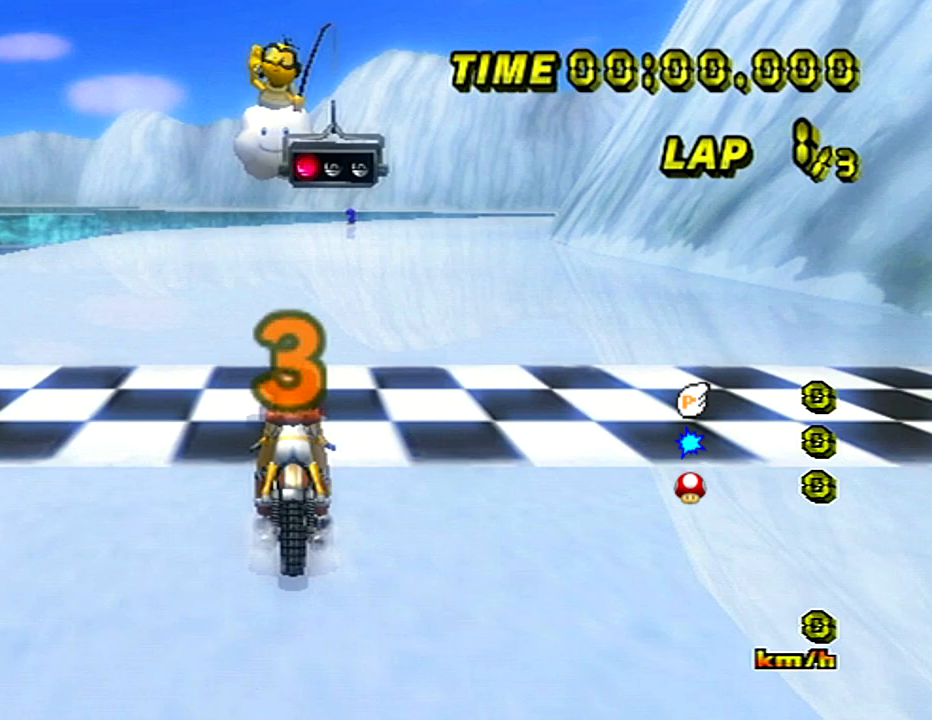
{"buttons": [], "left_stick": "right", "events": [[334, "left_stick", "right"]]}
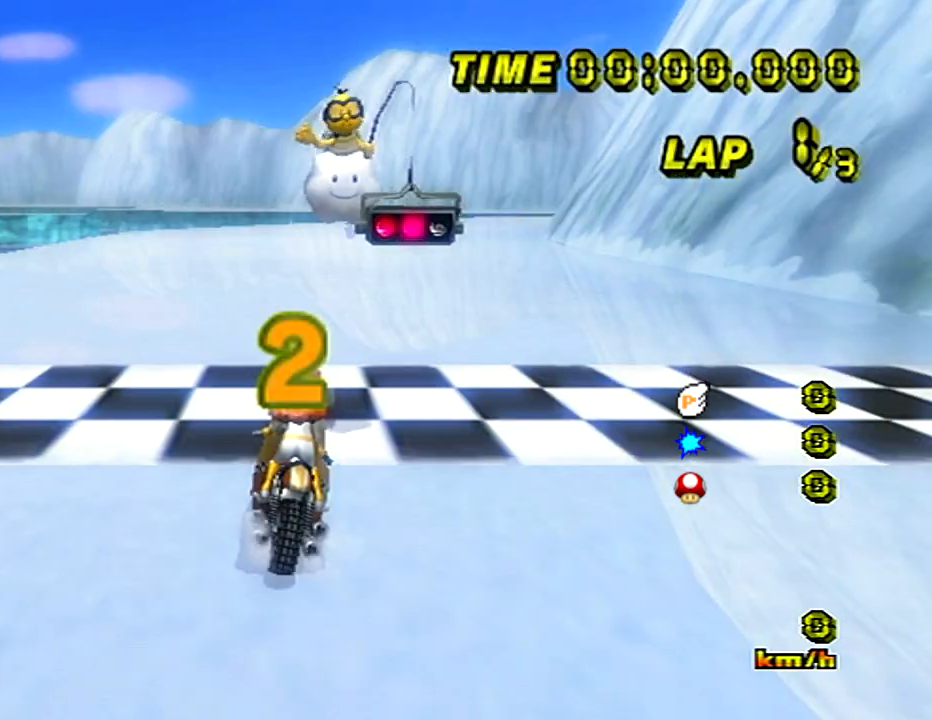
{"buttons": ["A"], "left_stick": "left", "events": [[234, "A", "down"], [351, "left_stick", "left"]]}
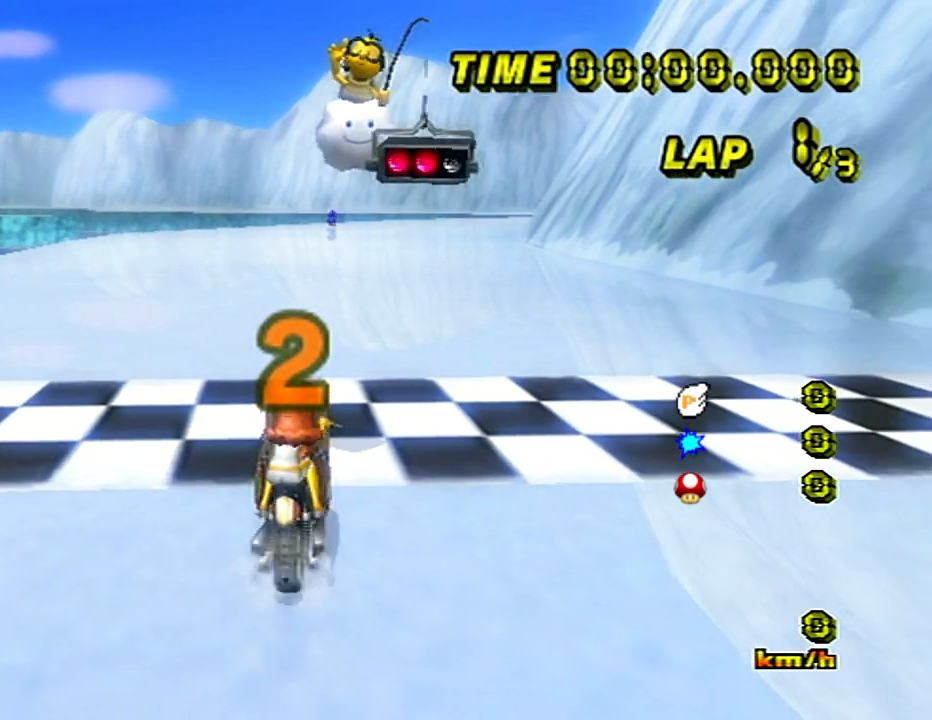
{"buttons": ["A"], "left_stick": "center", "events": [[217, "left_stick", "center"]]}
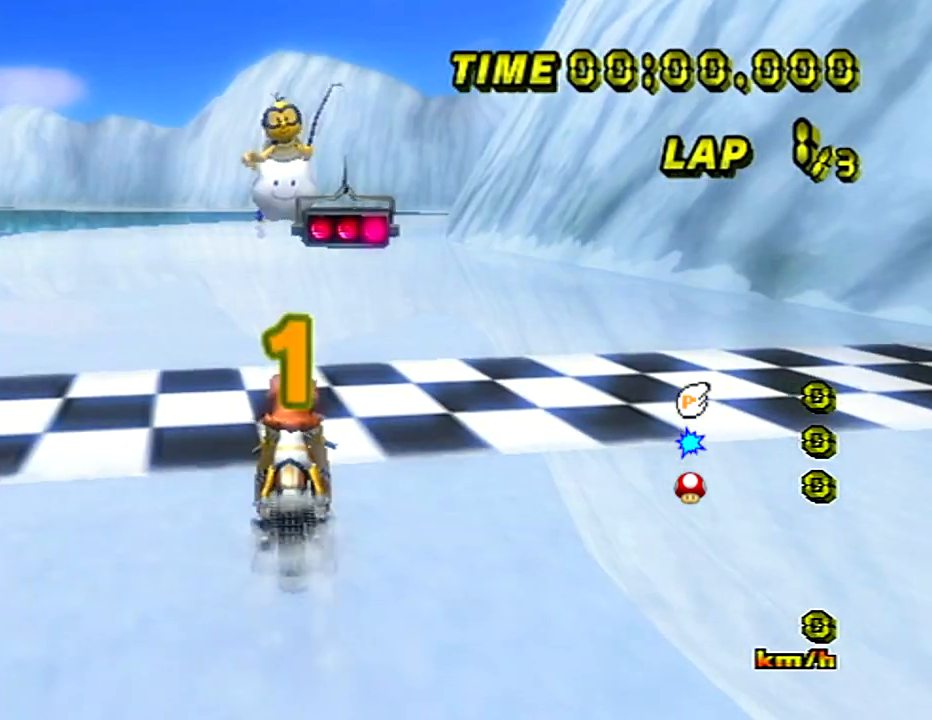
{"buttons": ["A"], "left_stick": "center", "events": []}
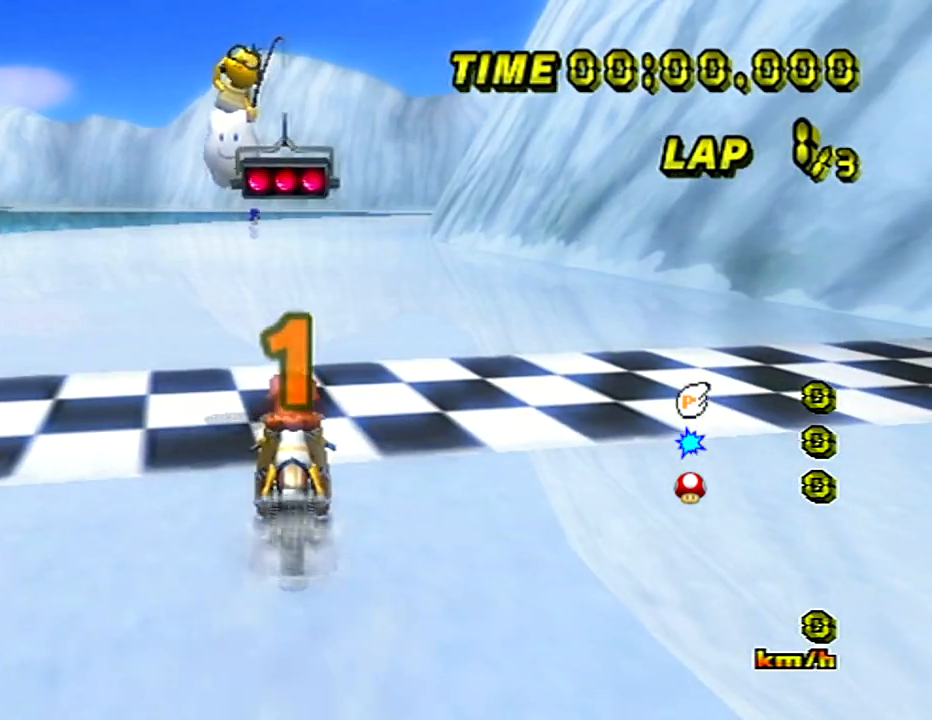
{"buttons": ["A"], "left_stick": "center", "events": []}
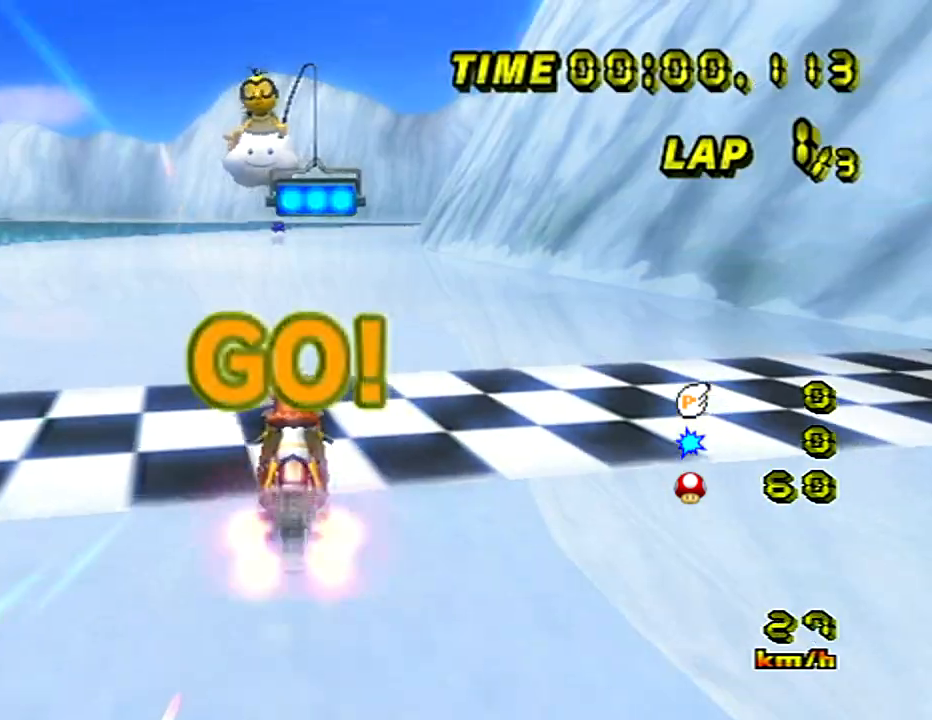
{"buttons": ["A"], "left_stick": "right", "events": [[233, "left_stick", "right"]]}
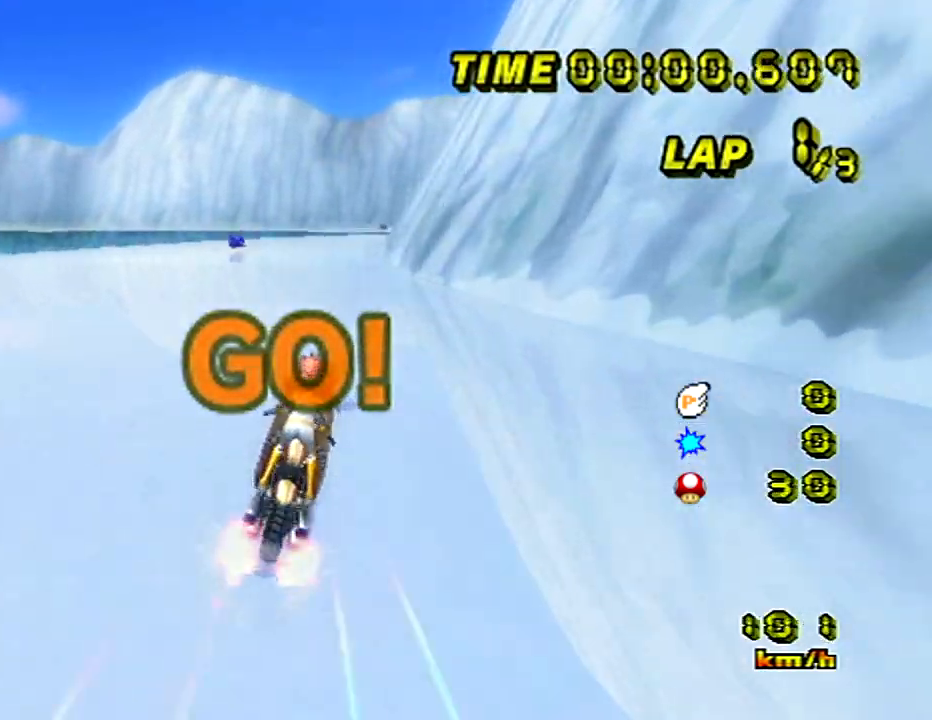
{"buttons": ["A"], "left_stick": "right", "events": [[100, "left_stick", "left"], [184, "left_stick", "right"]]}
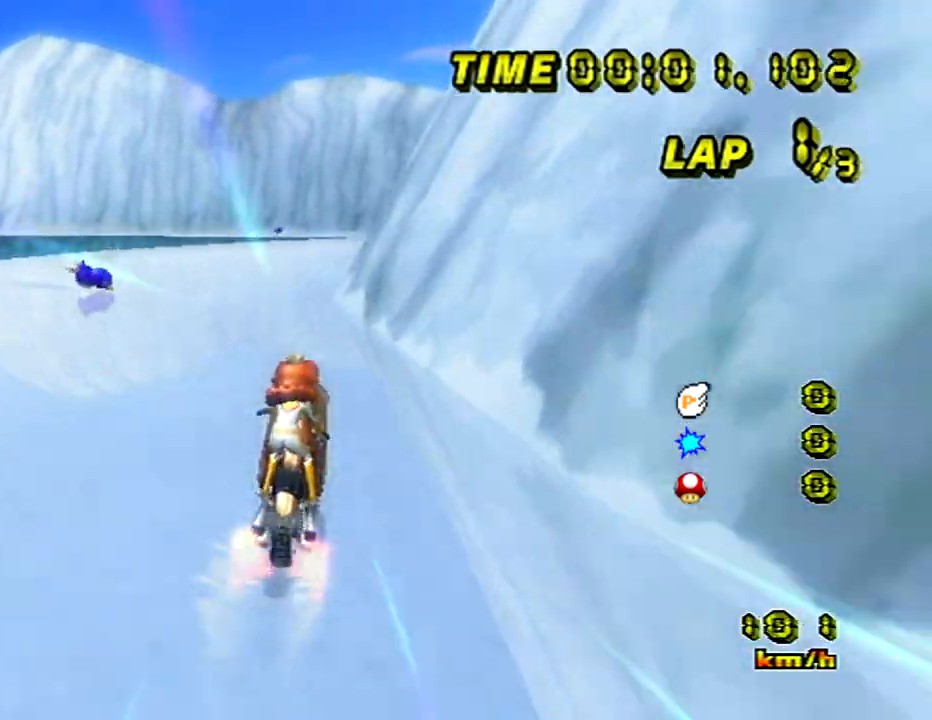
{"buttons": ["A"], "left_stick": "center", "events": [[216, "left_stick", "center"]]}
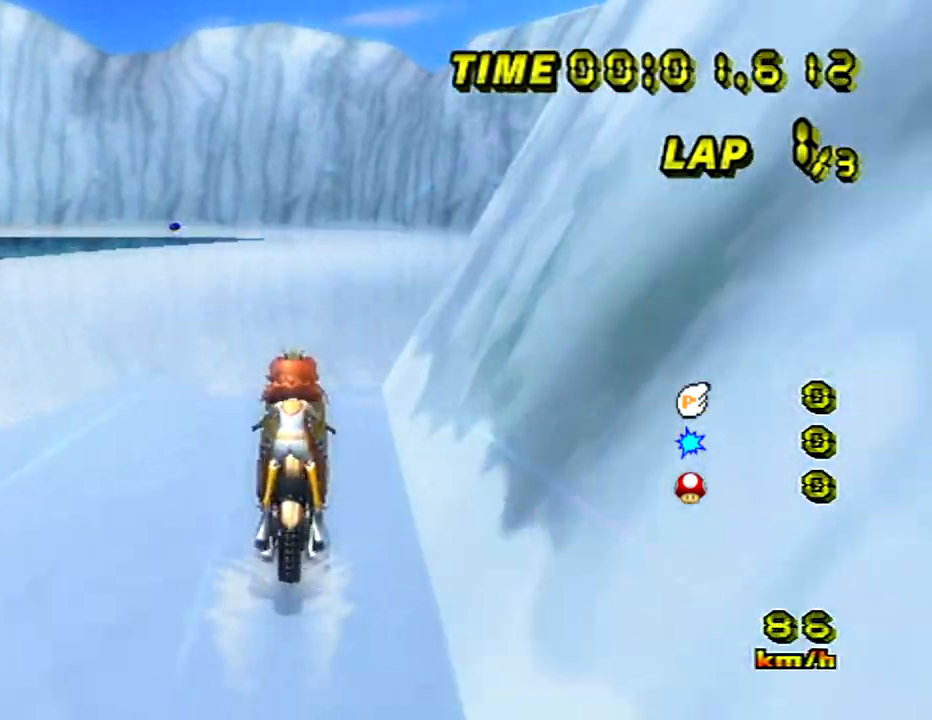
{"buttons": ["A", "R1"], "left_stick": "center", "events": [[400, "R1", "down"]]}
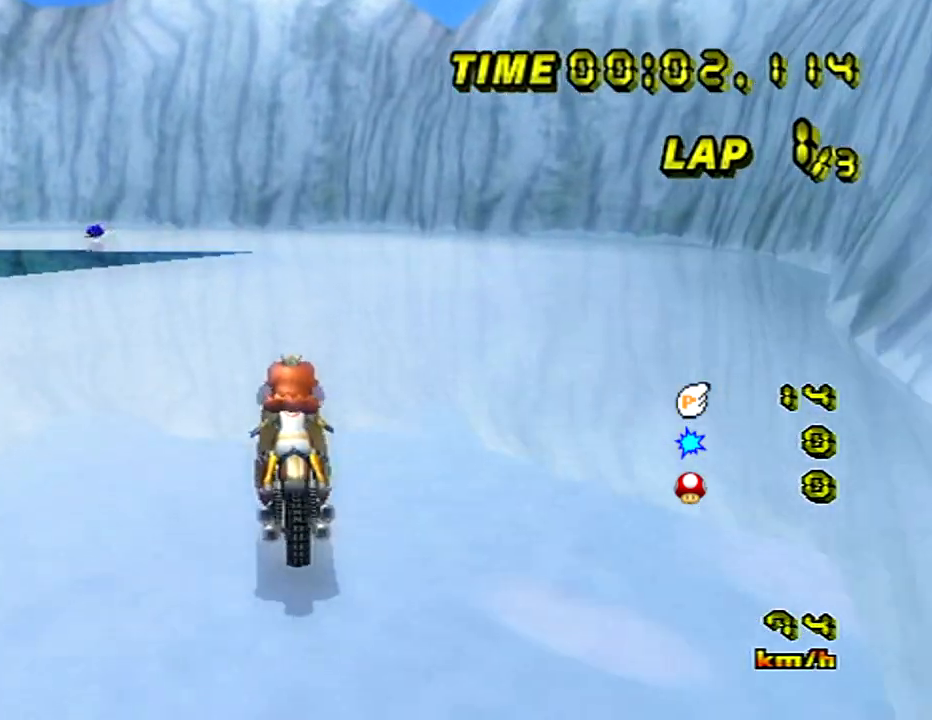
{"buttons": ["A", "R1"], "left_stick": "left", "events": [[84, "left_stick", "up-left"], [134, "left_stick", "left"], [368, "left_stick", "up-left"], [501, "left_stick", "left"]]}
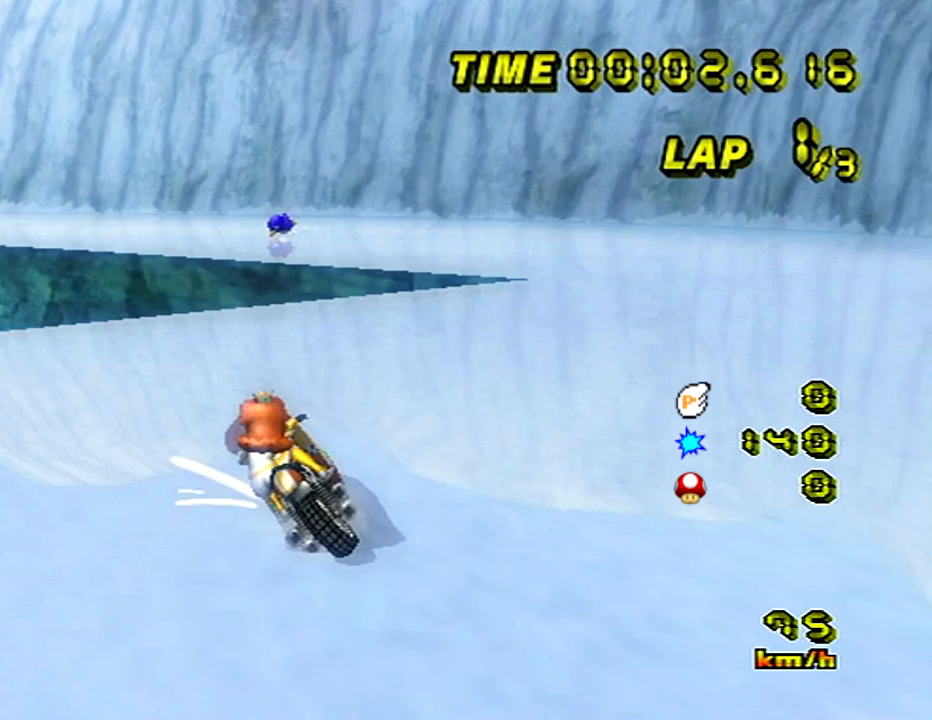
{"buttons": ["A", "R1"], "left_stick": "right", "events": [[367, "left_stick", "right"]]}
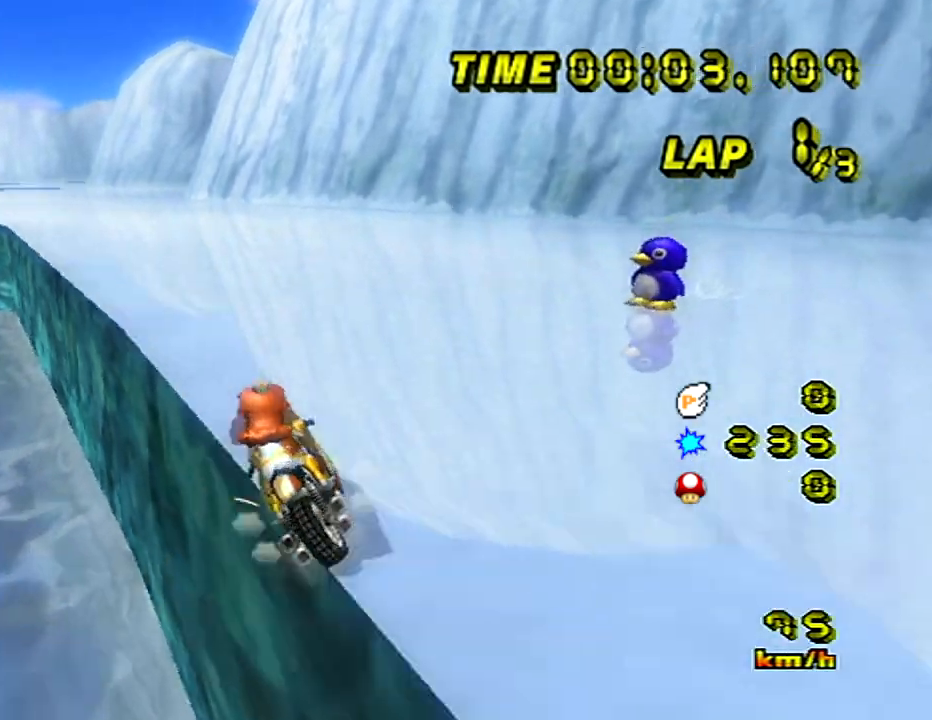
{"buttons": ["A"], "left_stick": "right", "events": [[33, "left_stick", "left"], [433, "R1", "up"], [450, "left_stick", "right"]]}
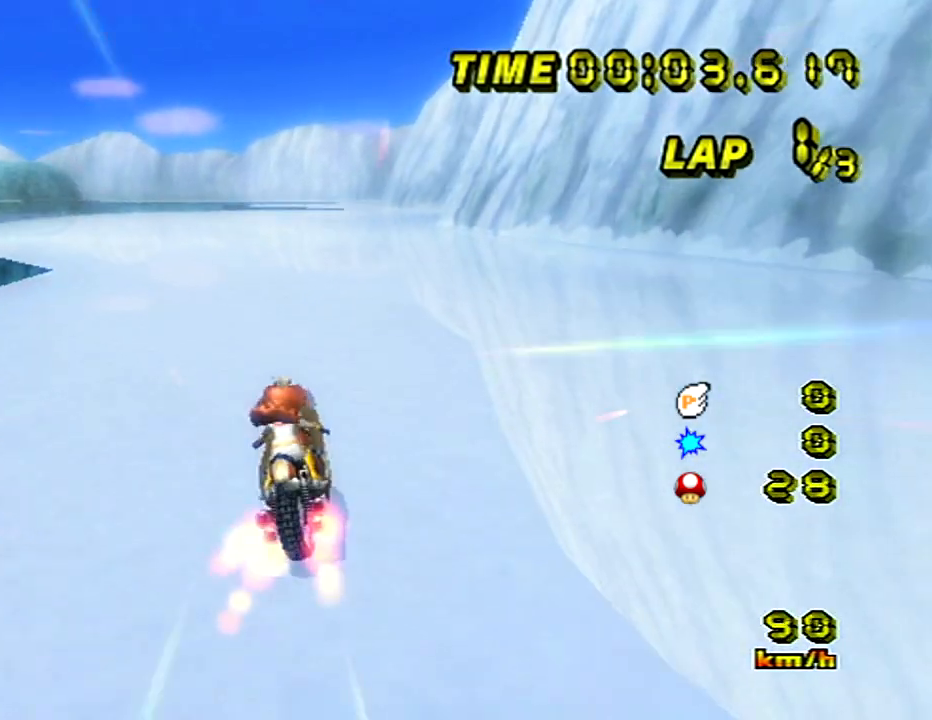
{"buttons": ["A"], "left_stick": "center", "events": [[467, "left_stick", "center"]]}
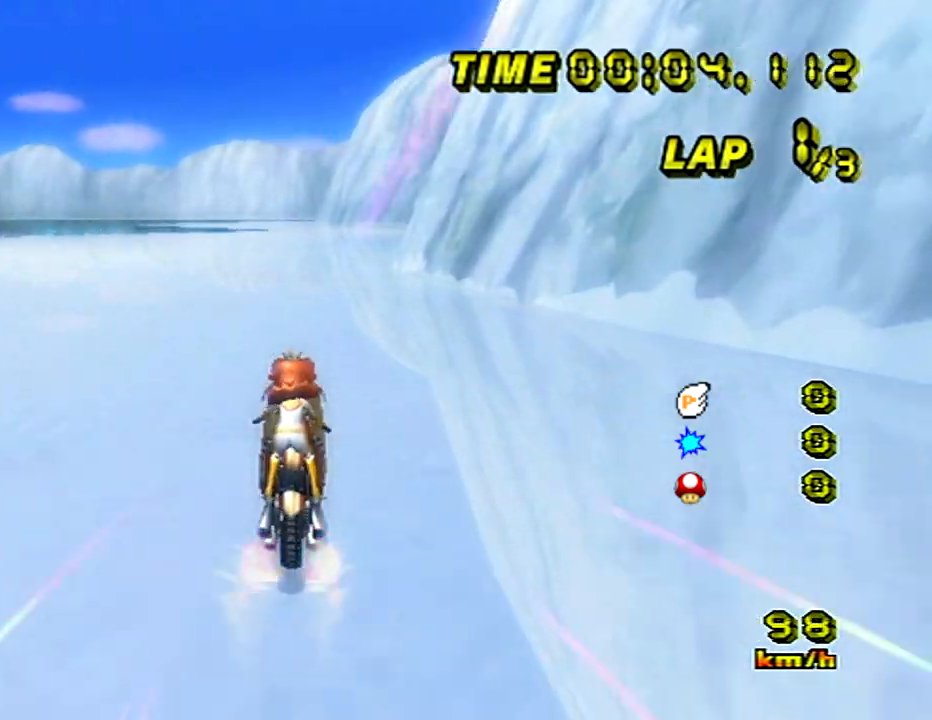
{"buttons": ["A"], "left_stick": "center", "events": [[184, "left_stick", "left"], [234, "left_stick", "center"]]}
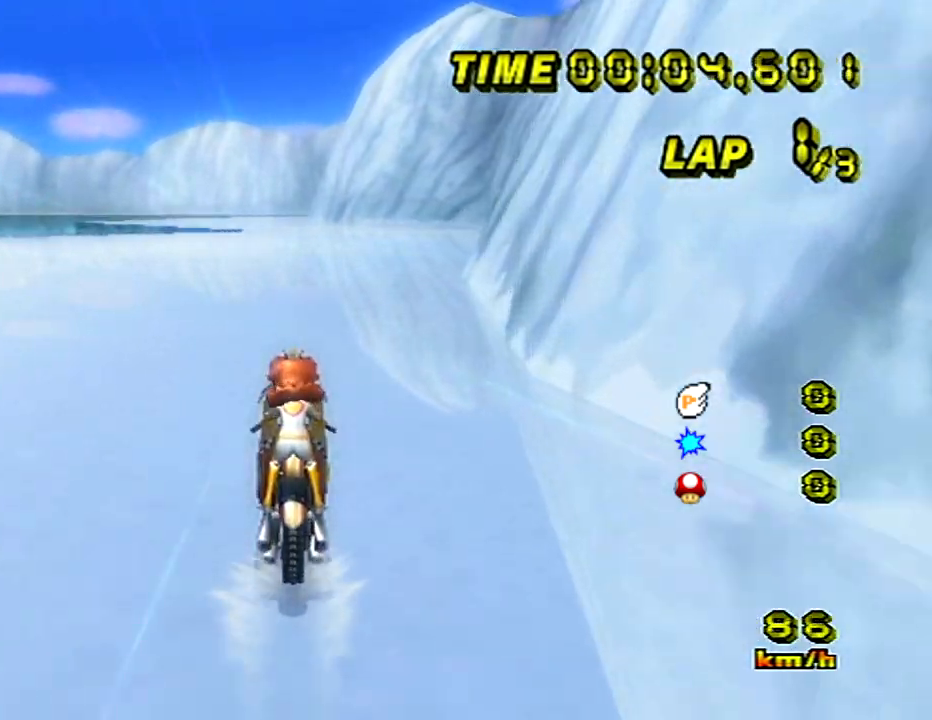
{"buttons": ["A"], "left_stick": "center", "events": []}
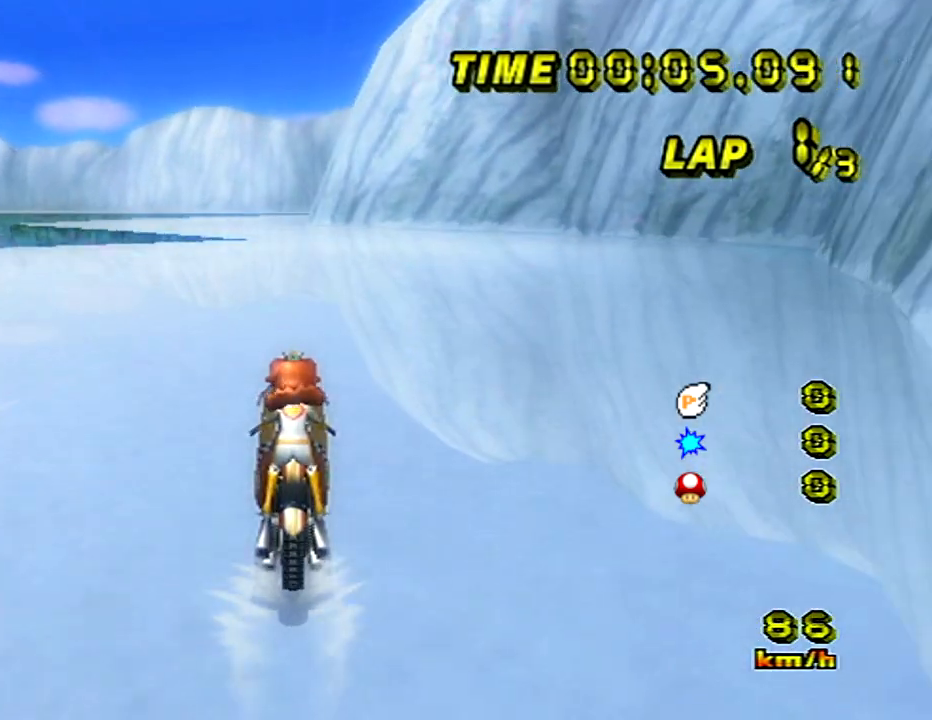
{"buttons": ["A"], "left_stick": "center", "events": []}
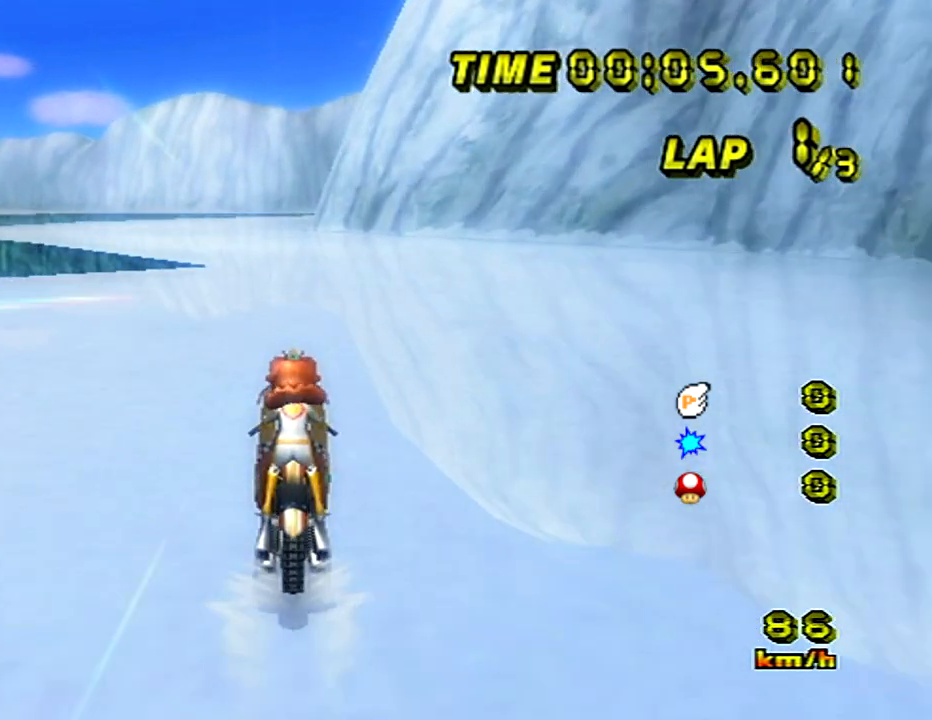
{"buttons": ["A"], "left_stick": "center", "events": []}
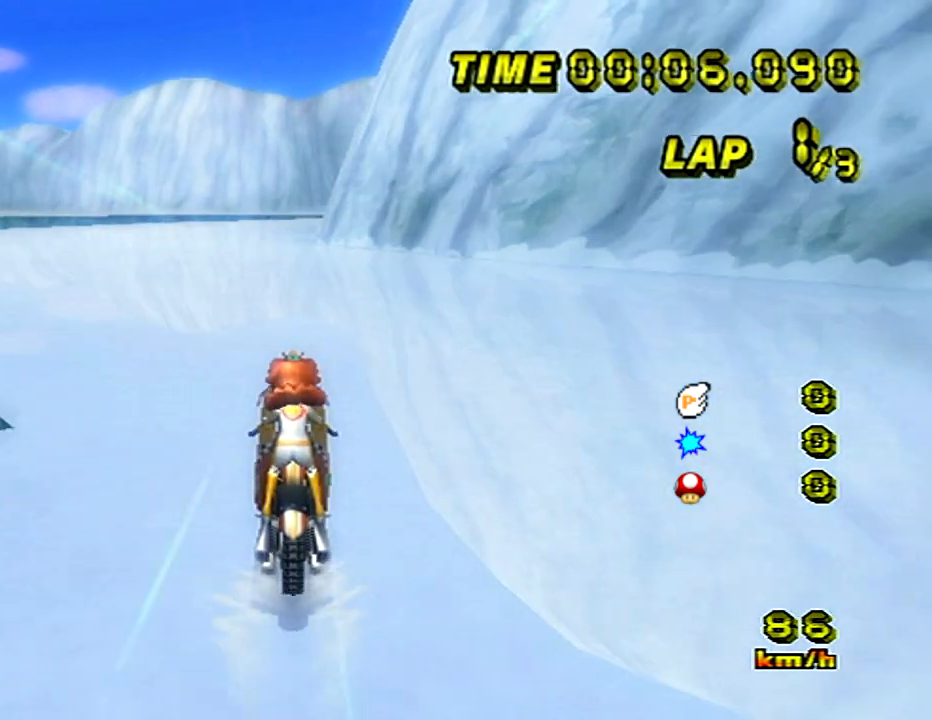
{"buttons": ["A"], "left_stick": "center", "events": []}
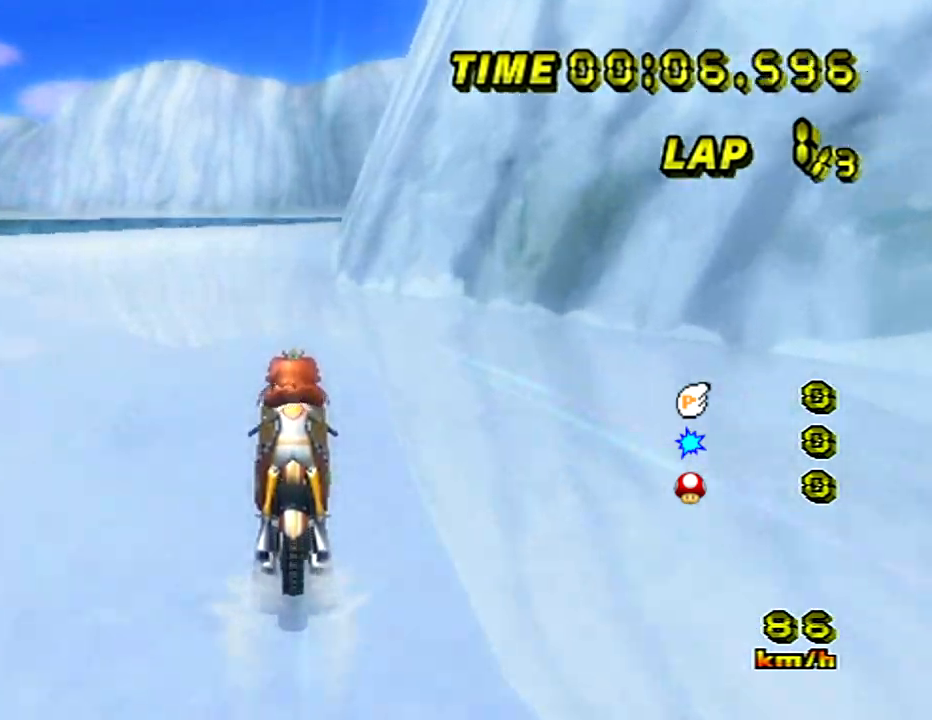
{"buttons": ["A"], "left_stick": "center", "events": []}
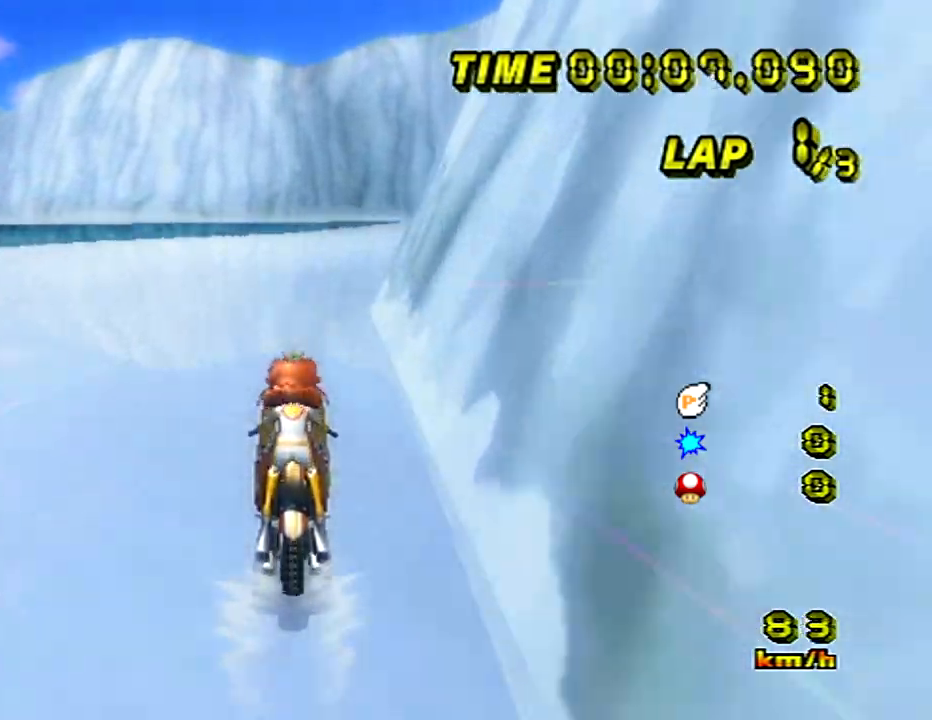
{"buttons": ["A"], "left_stick": "center", "events": [[100, "left_stick", "right"], [117, "R1", "down"], [200, "left_stick", "left"], [350, "R1", "up"], [384, "left_stick", "center"]]}
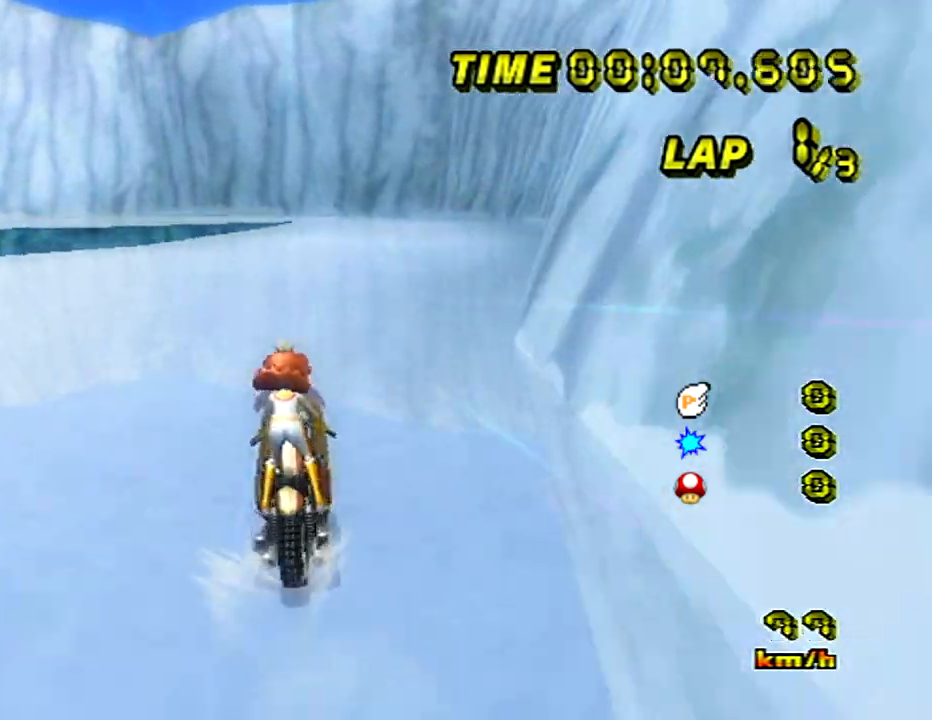
{"buttons": ["A", "R1"], "left_stick": "up-left", "events": [[451, "R1", "down"], [451, "left_stick", "up-left"]]}
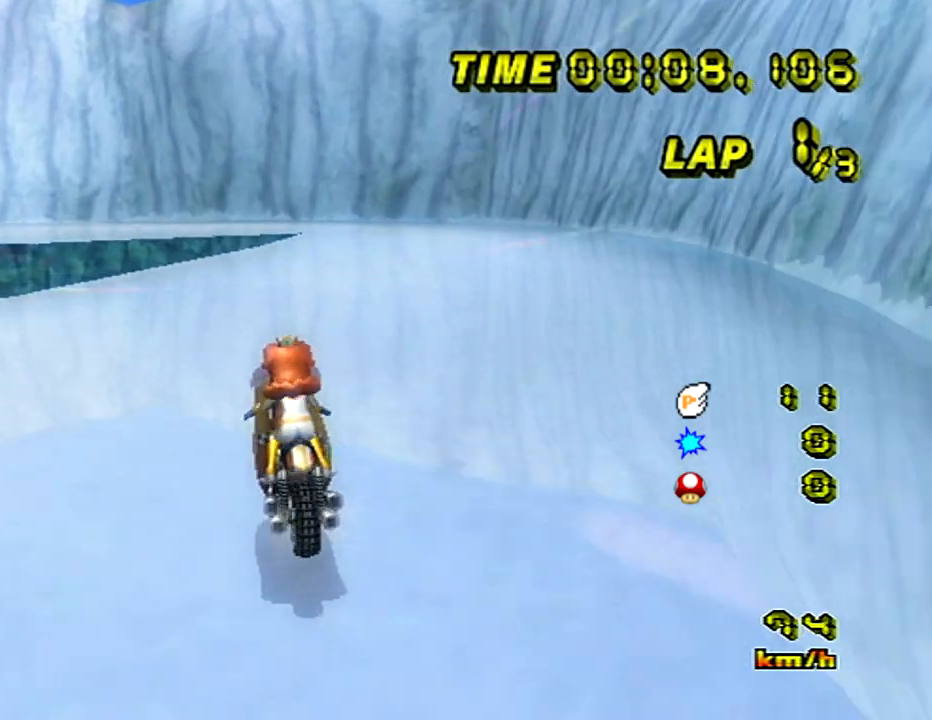
{"buttons": ["A", "R1"], "left_stick": "center", "events": [[50, "left_stick", "right"], [200, "left_stick", "left"], [500, "left_stick", "center"]]}